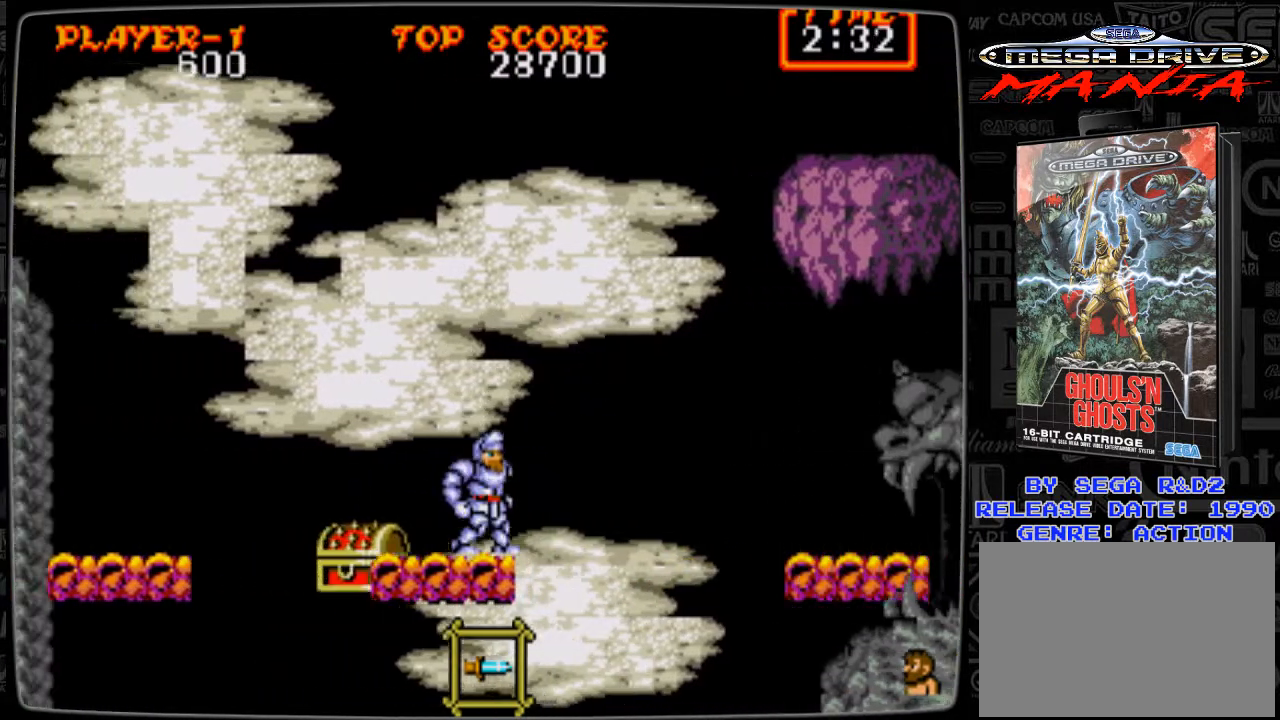
Gameplay with a controller; each line is a JSON object with the inputs held at the frame after it. "events" lists button and stick changes between this image and that frame as [ms after this image, input, new state], when the widget could be followed in between. Not read: L3 R3.
{"buttons": ["A", "DPAD_RIGHT"], "events": [[375, "A", "down"], [375, "DPAD_RIGHT", "down"]]}
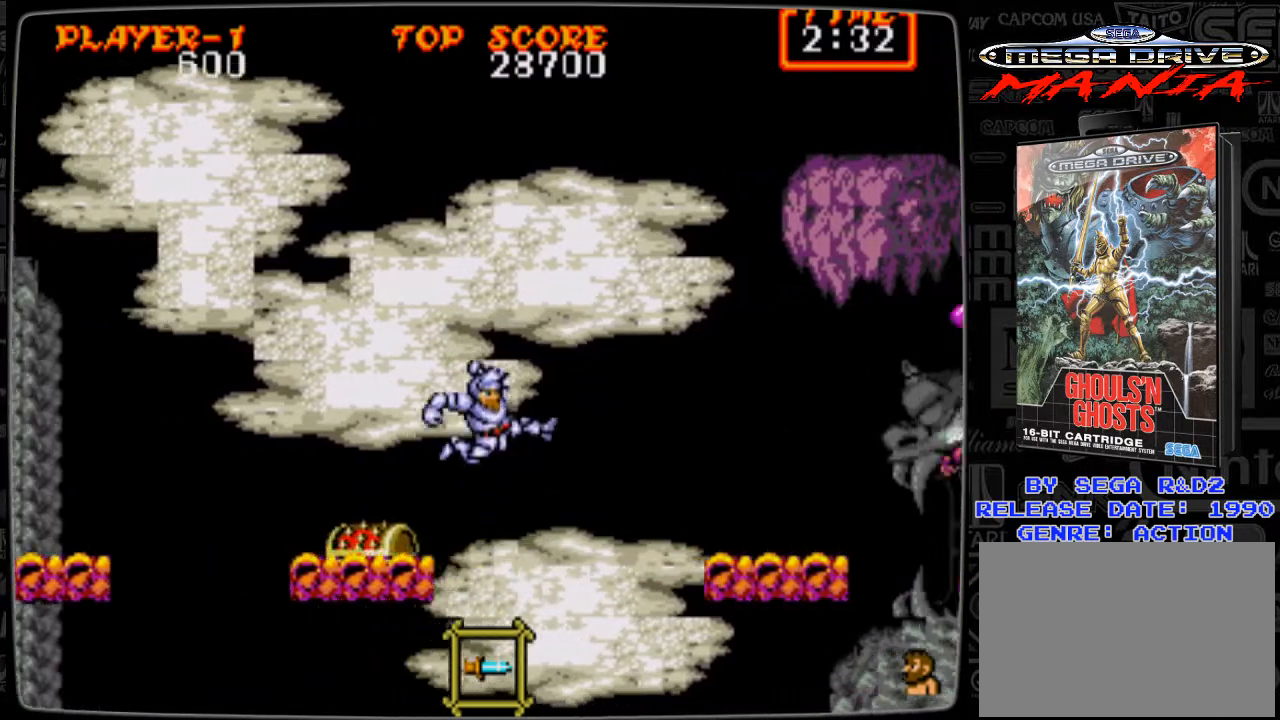
{"buttons": ["DPAD_RIGHT"], "events": [[459, "A", "up"]]}
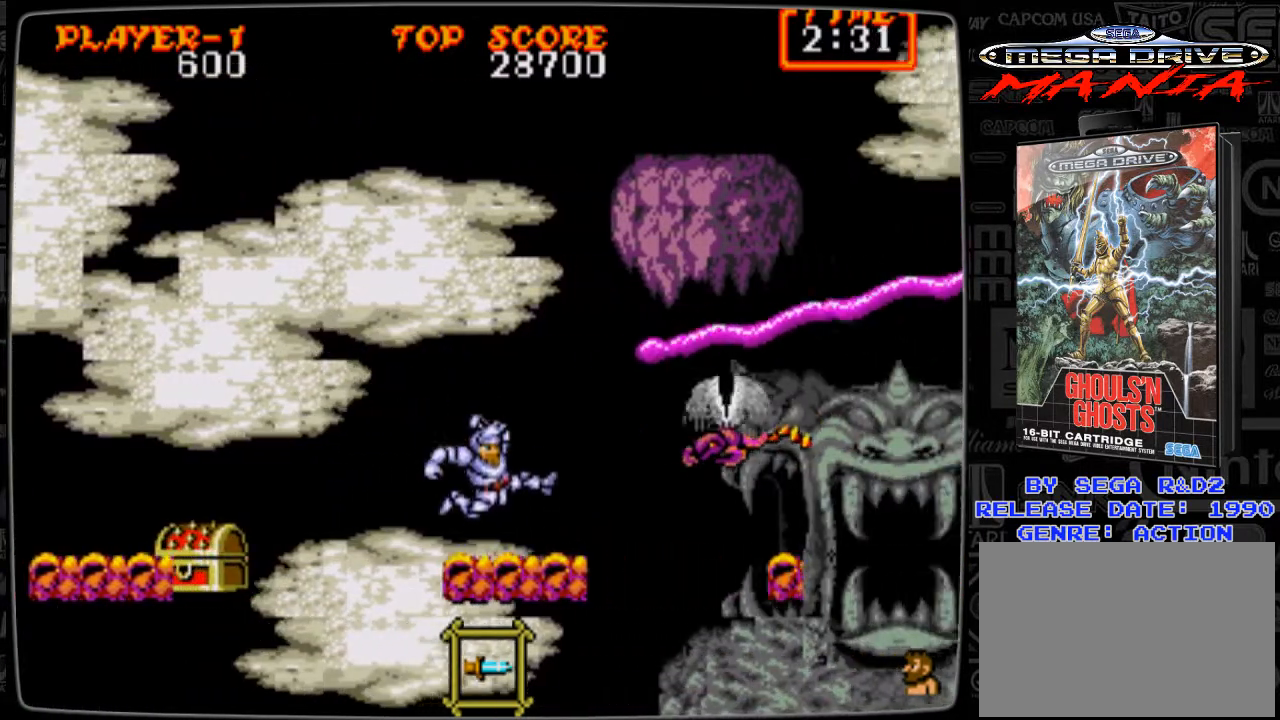
{"buttons": ["B"], "events": [[41, "DPAD_RIGHT", "up"], [458, "B", "down"]]}
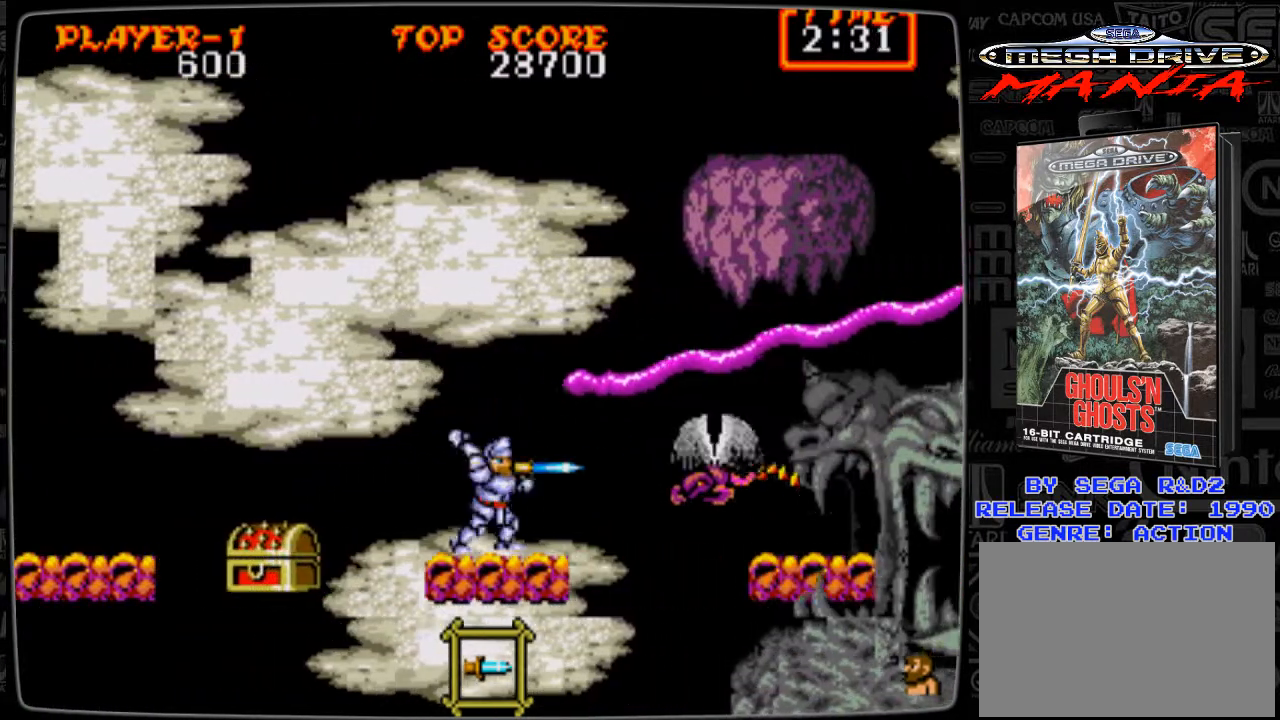
{"buttons": ["A", "DPAD_RIGHT"], "events": [[42, "B", "up"], [167, "B", "down"], [209, "B", "up"], [292, "A", "down"], [292, "DPAD_RIGHT", "down"]]}
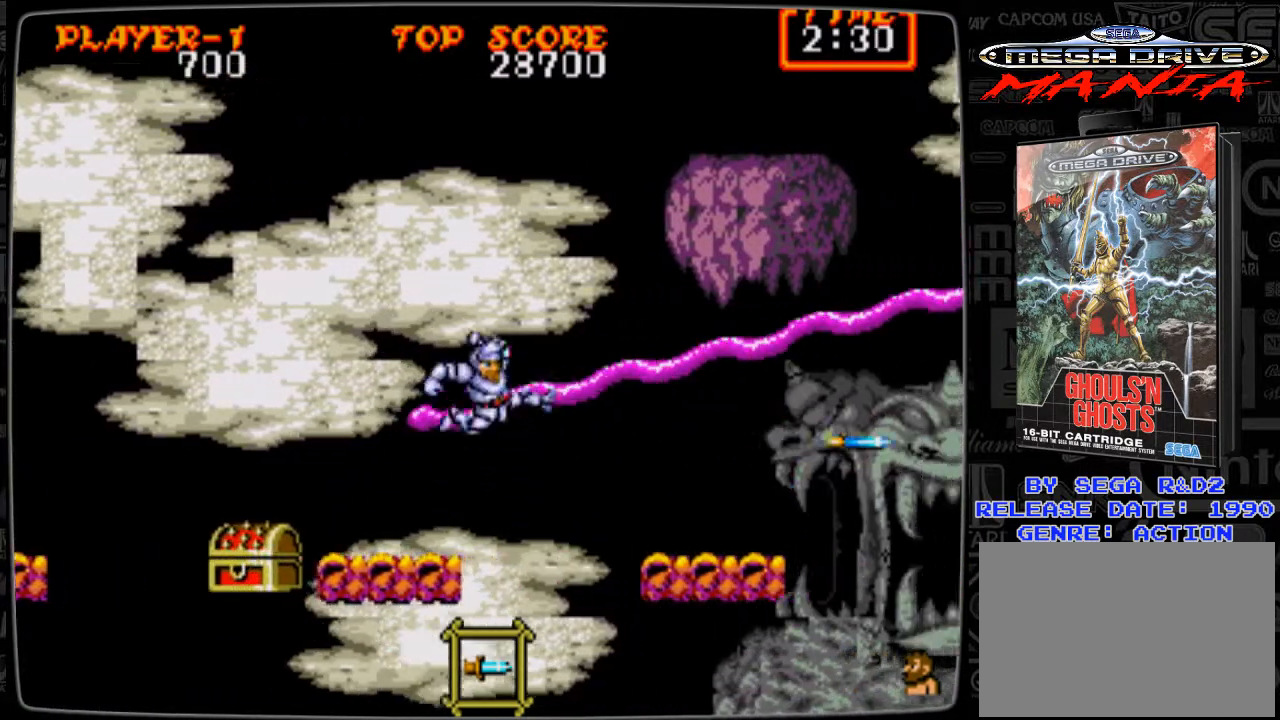
{"buttons": ["DPAD_DOWN"], "events": [[125, "DPAD_RIGHT", "up"], [166, "A", "up"], [375, "DPAD_DOWN", "down"]]}
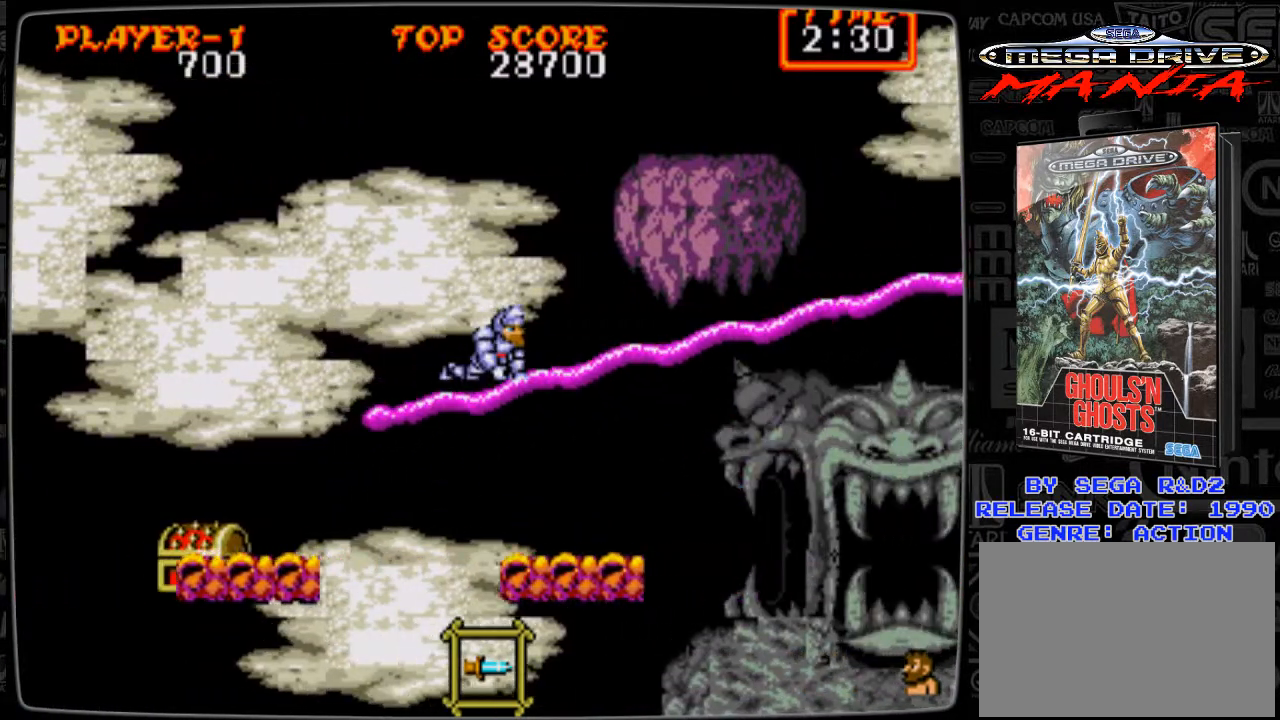
{"buttons": ["DPAD_DOWN"], "events": []}
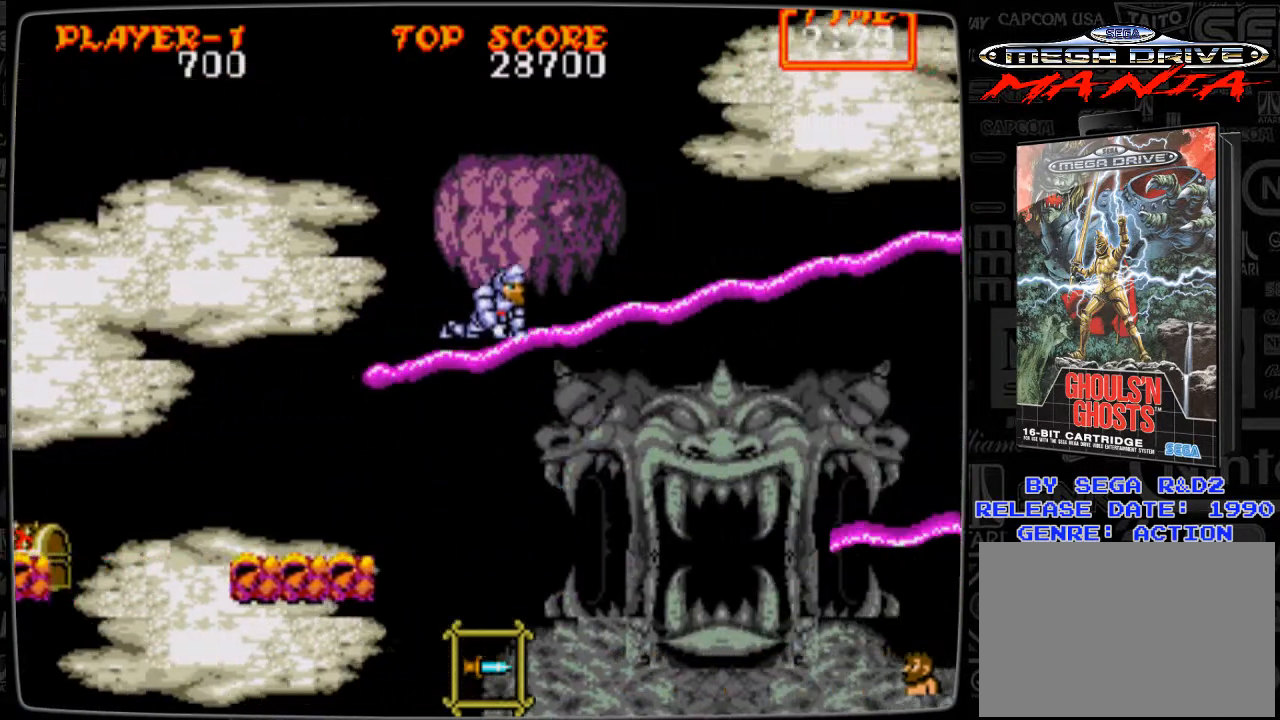
{"buttons": ["DPAD_DOWN"], "events": []}
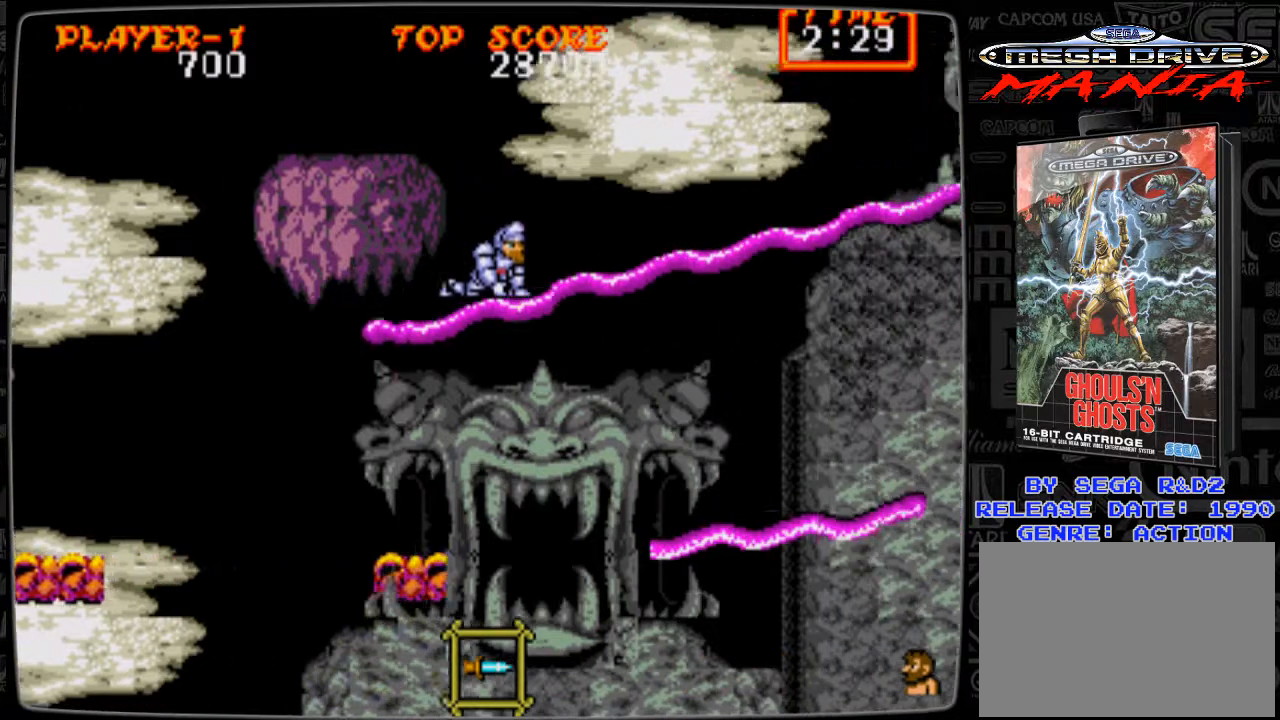
{"buttons": [], "events": [[250, "DPAD_DOWN", "up"]]}
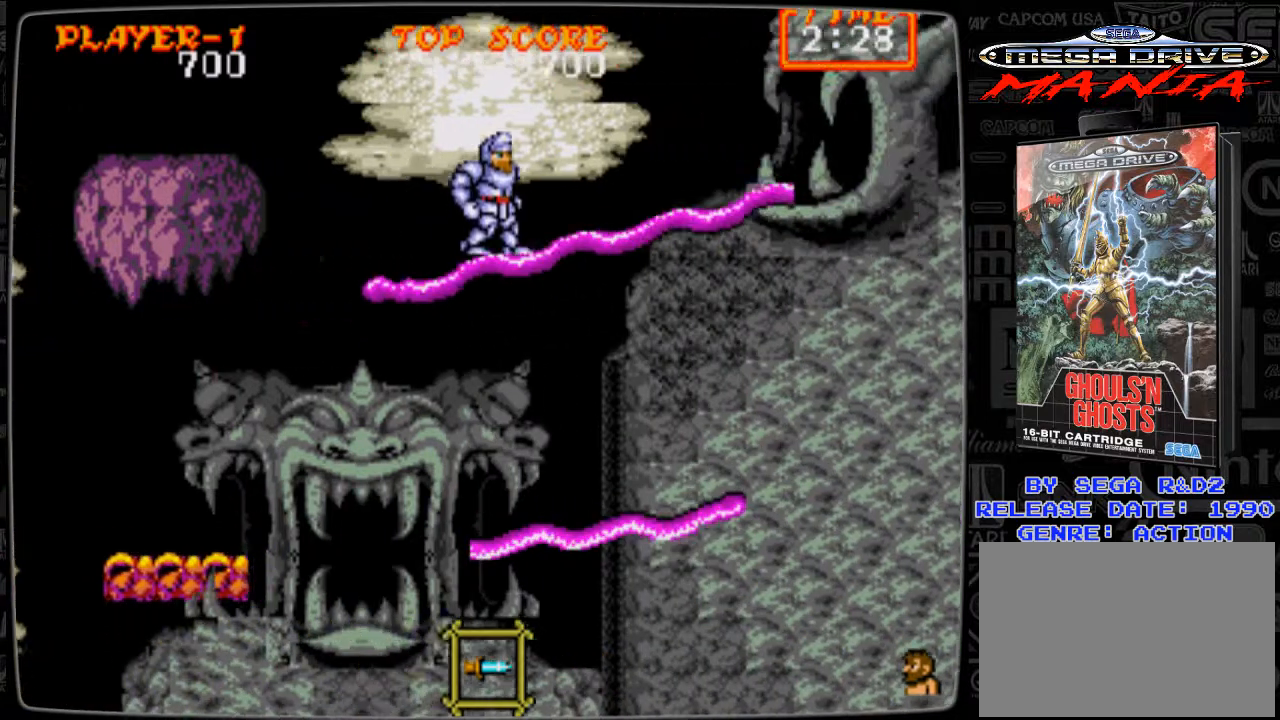
{"buttons": [], "events": [[292, "A", "down"], [417, "A", "up"]]}
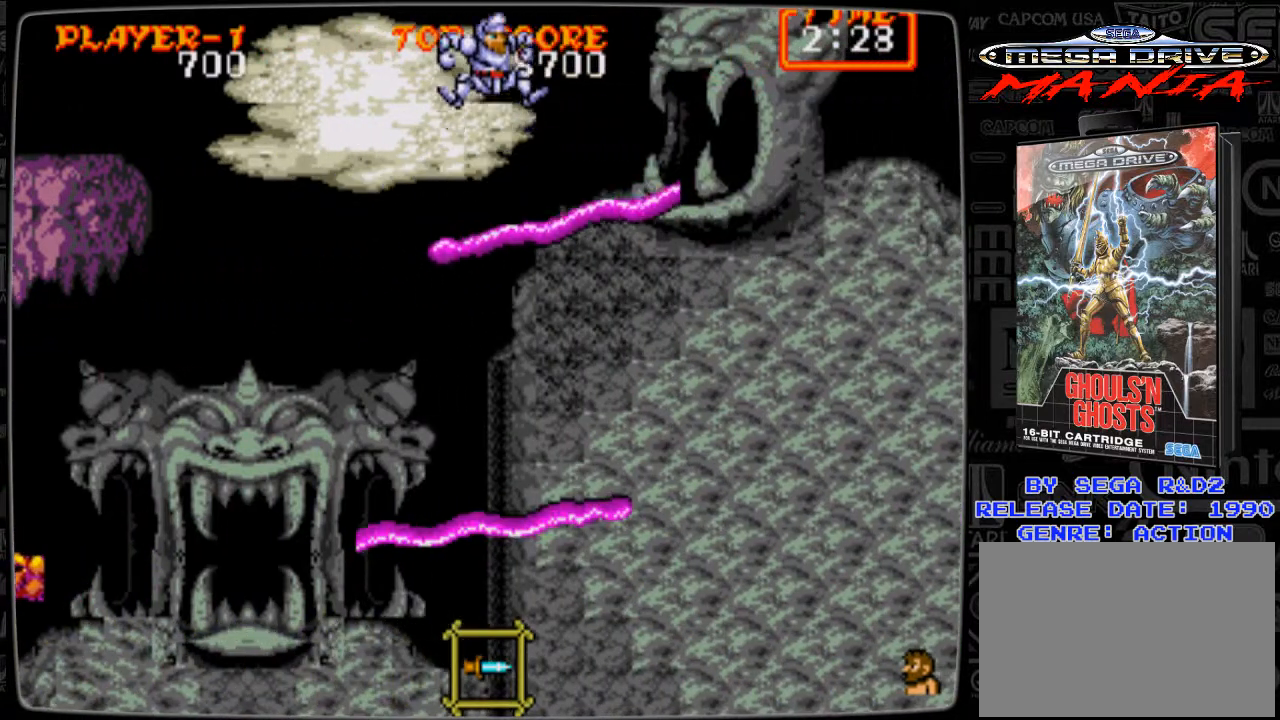
{"buttons": [], "events": []}
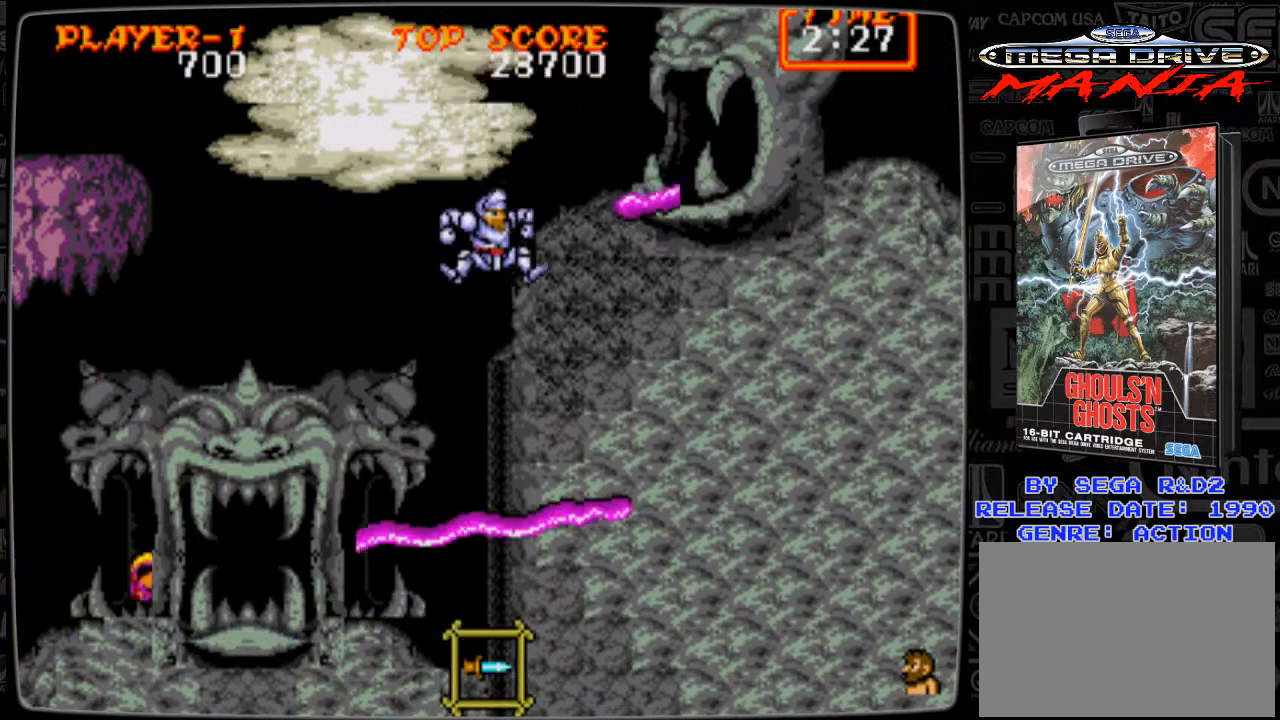
{"buttons": ["DPAD_DOWN"], "events": [[166, "DPAD_DOWN", "down"]]}
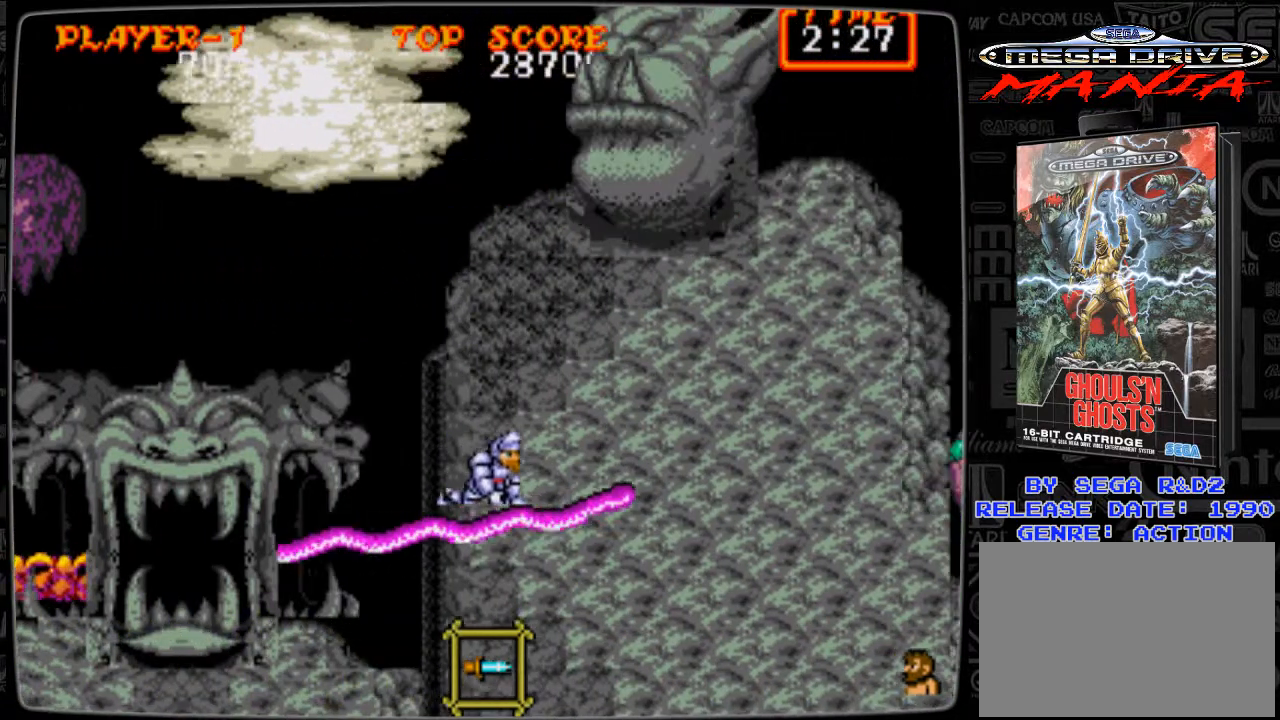
{"buttons": [], "events": [[501, "DPAD_DOWN", "up"]]}
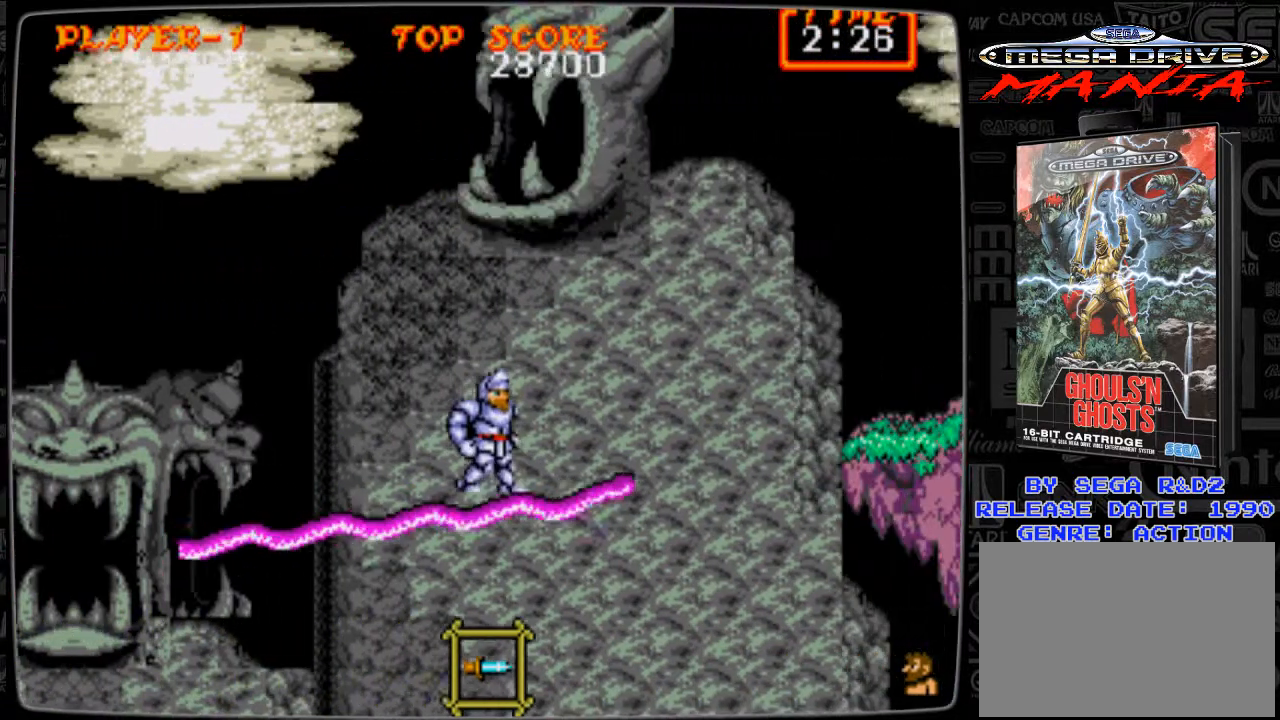
{"buttons": [], "events": [[41, "DPAD_DOWN", "down"], [125, "DPAD_DOWN", "up"], [250, "DPAD_DOWN", "down"], [333, "DPAD_DOWN", "up"], [375, "DPAD_DOWN", "down"], [500, "DPAD_DOWN", "up"]]}
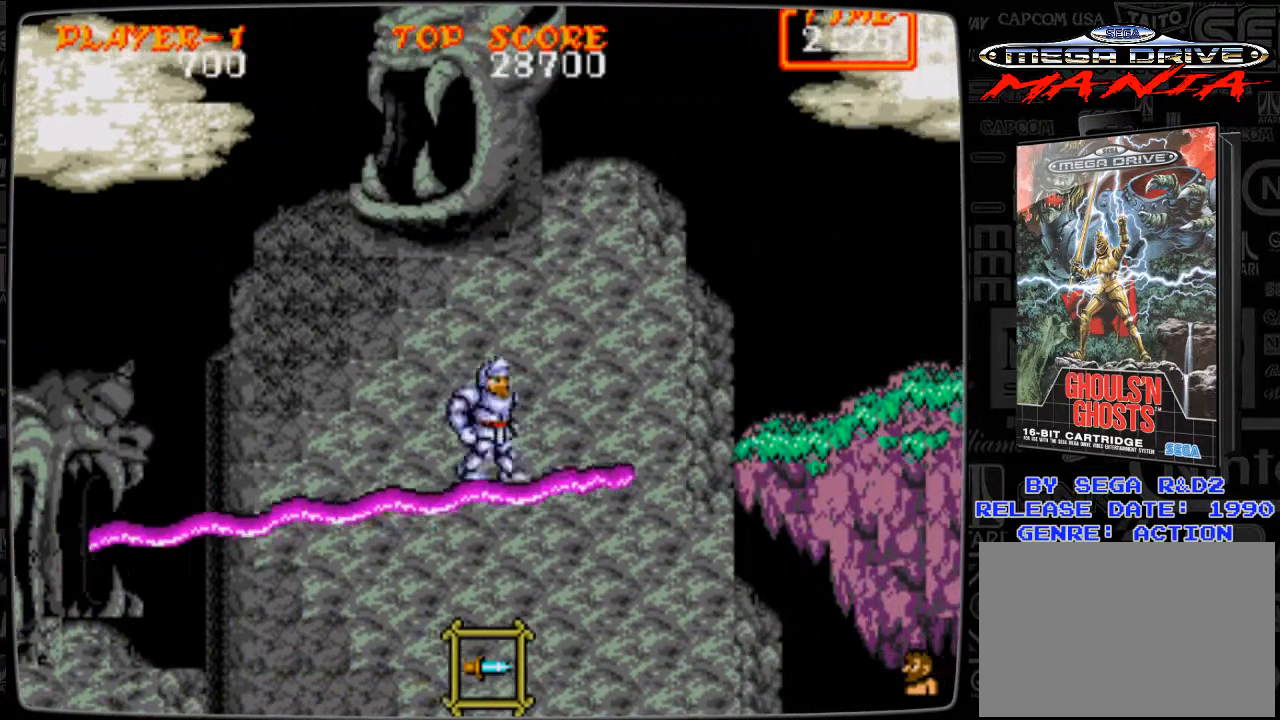
{"buttons": ["A", "DPAD_RIGHT"], "events": [[250, "DPAD_RIGHT", "down"], [334, "A", "down"]]}
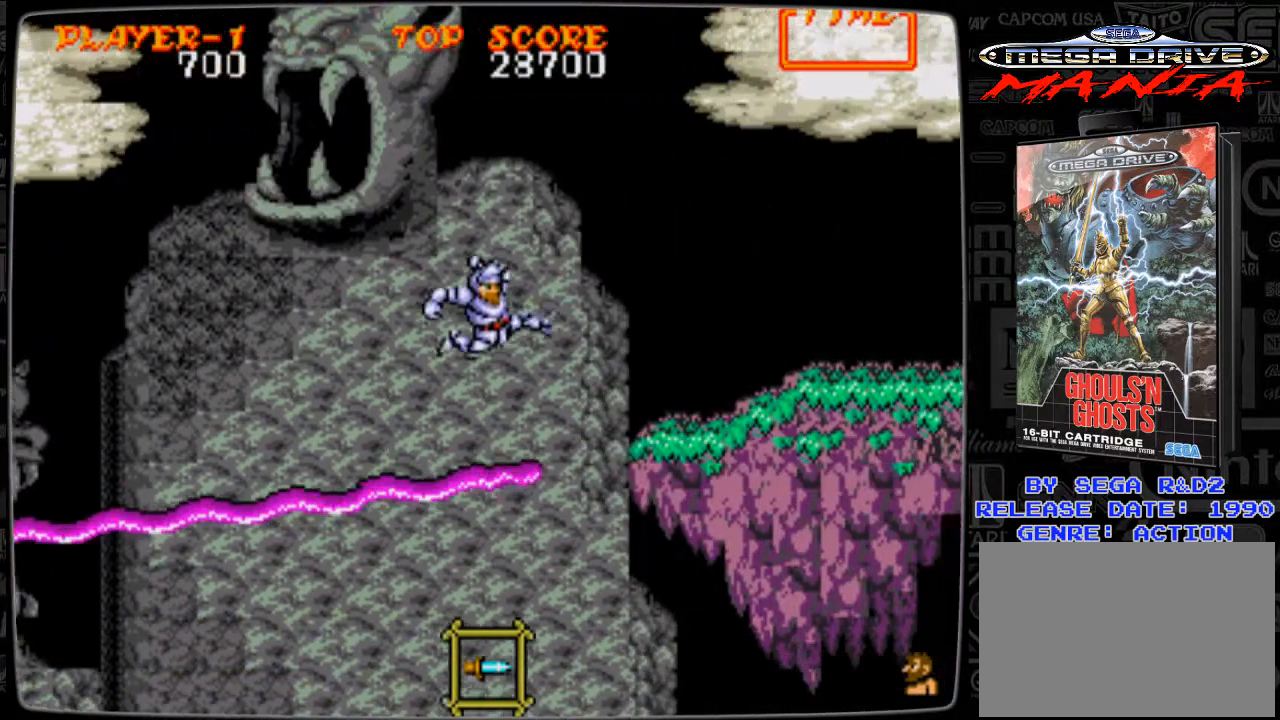
{"buttons": ["DPAD_RIGHT"], "events": [[417, "A", "up"]]}
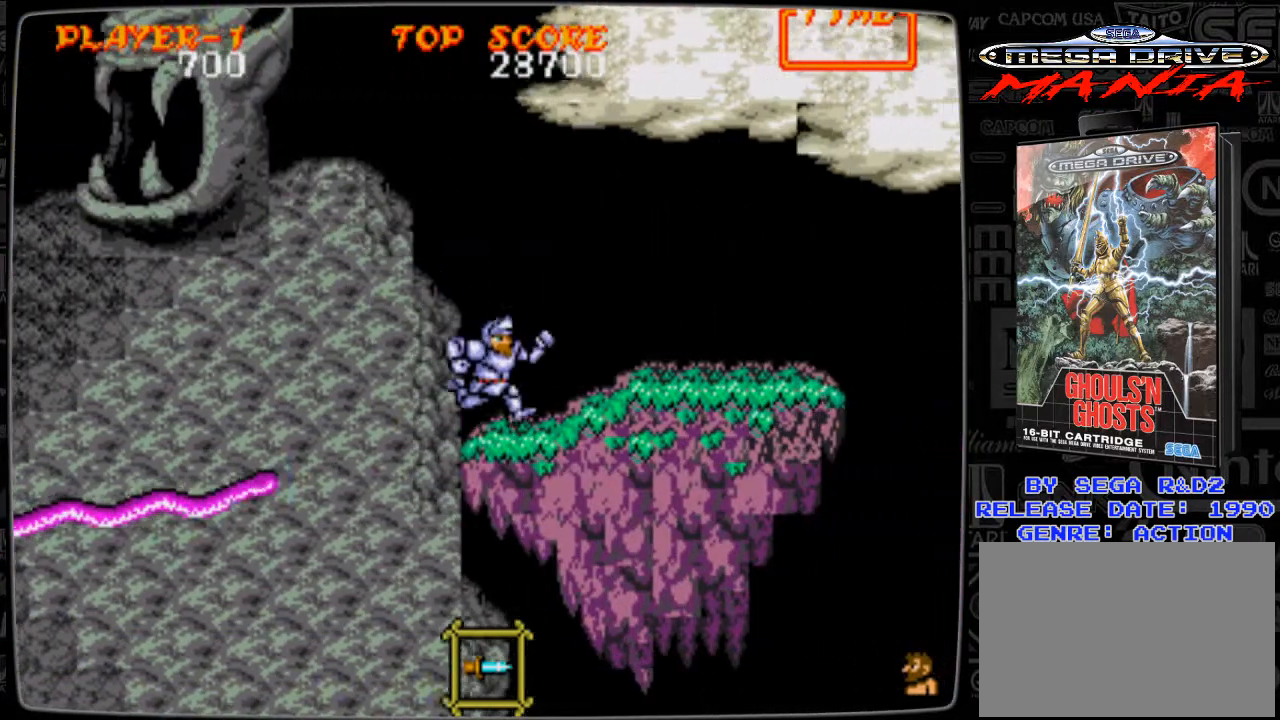
{"buttons": ["DPAD_RIGHT"], "events": []}
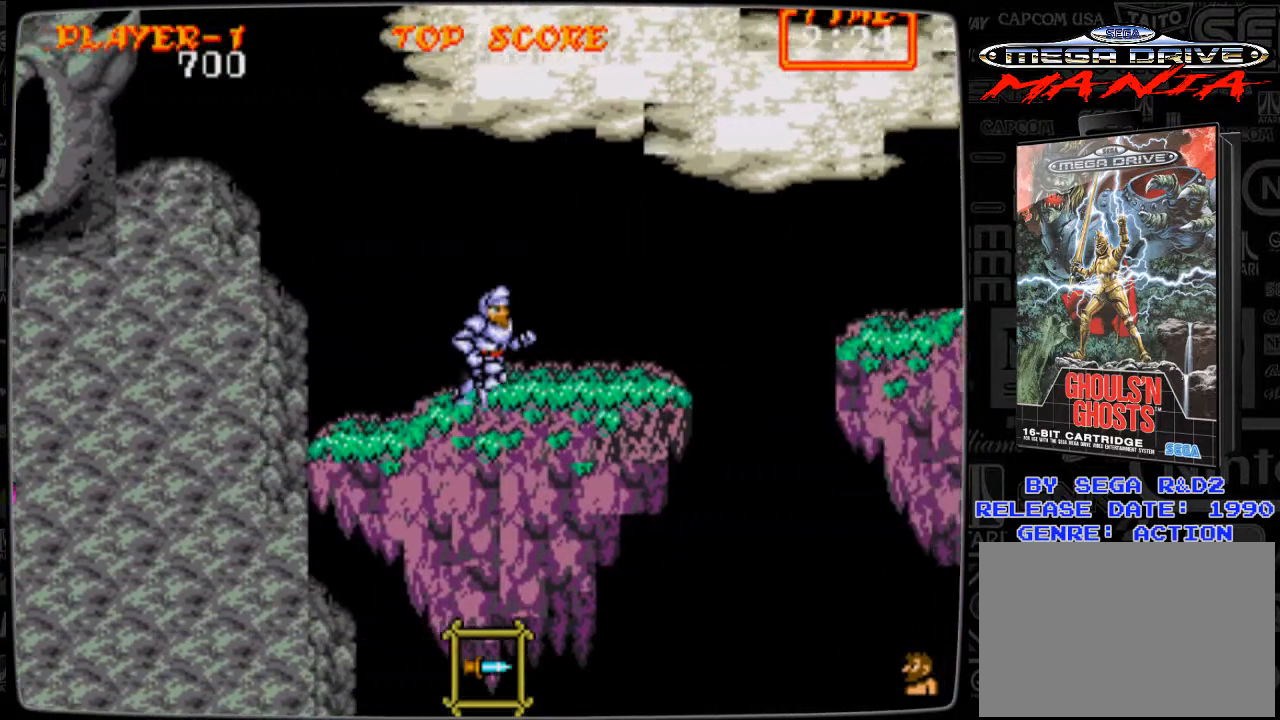
{"buttons": ["DPAD_RIGHT"], "events": []}
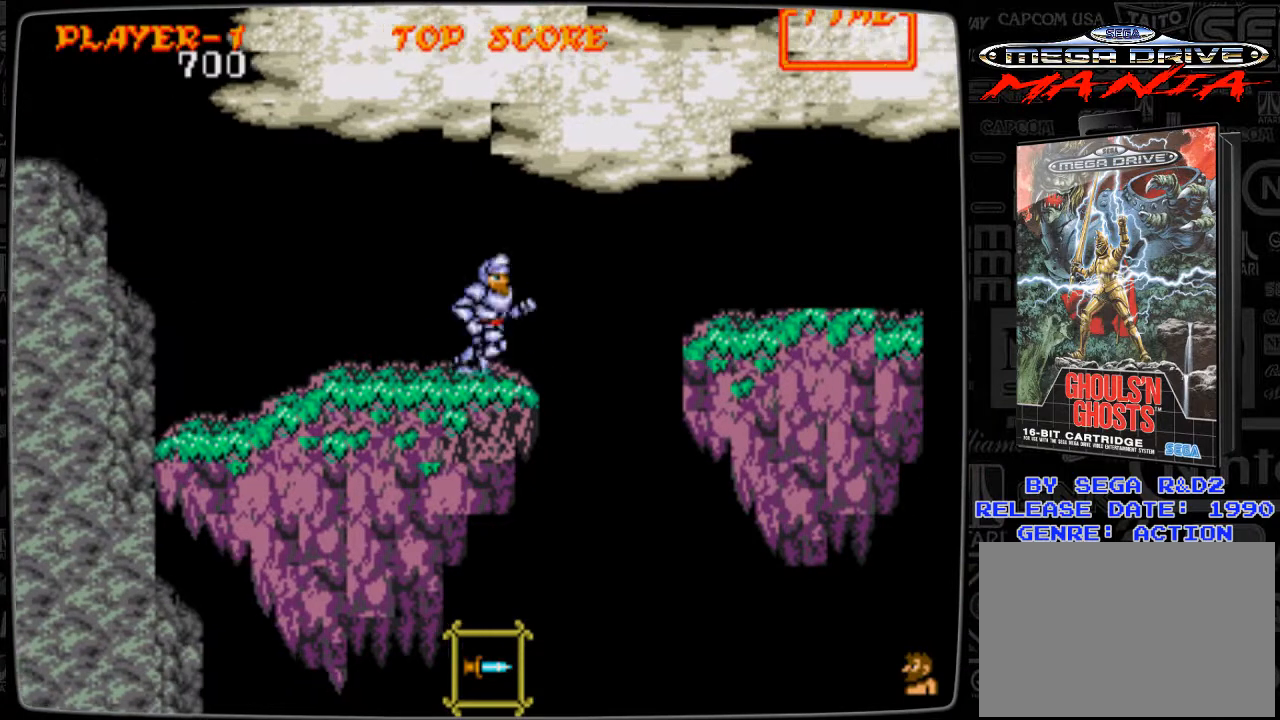
{"buttons": ["DPAD_RIGHT"], "events": [[84, "A", "down"], [501, "A", "up"]]}
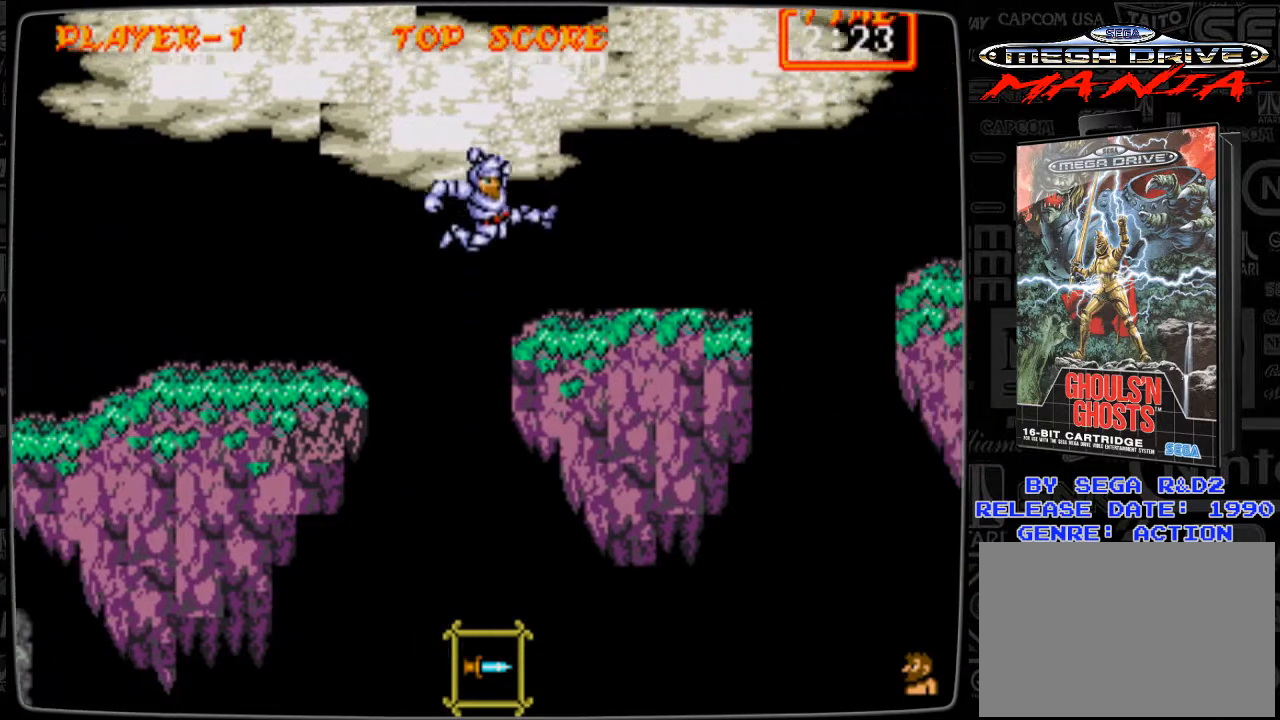
{"buttons": ["DPAD_RIGHT"], "events": []}
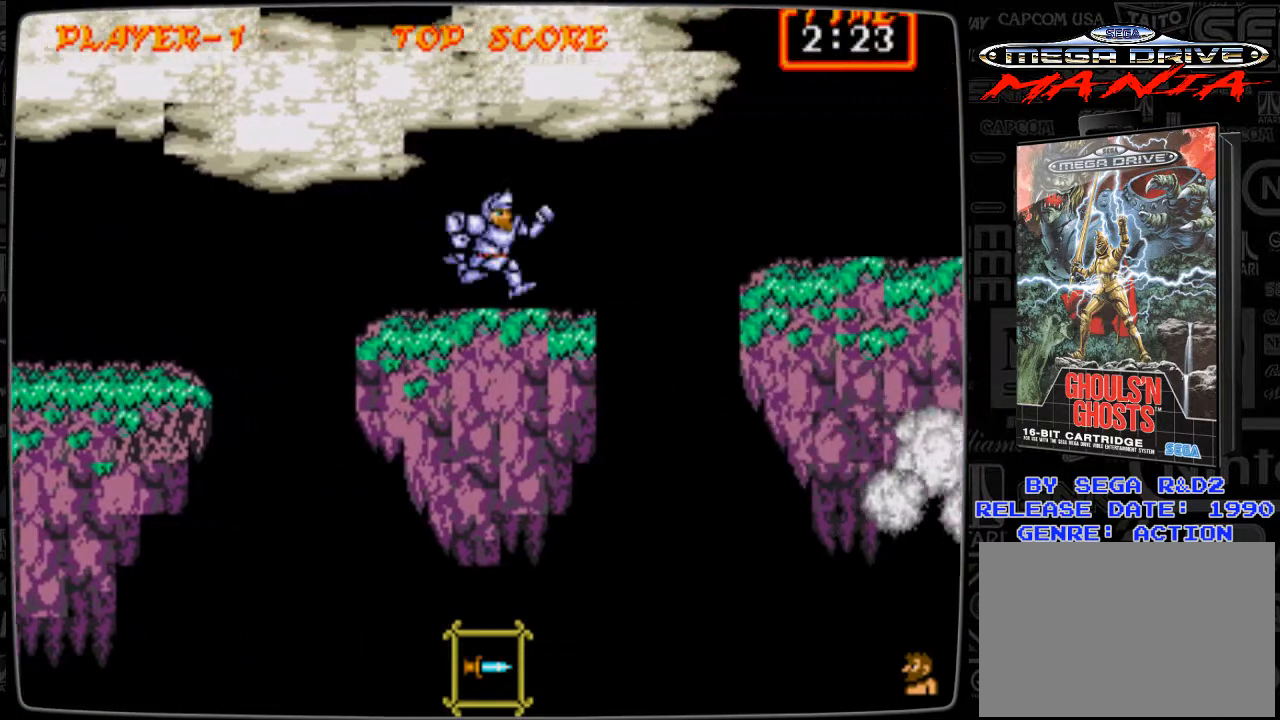
{"buttons": ["A", "DPAD_RIGHT"], "events": [[250, "A", "down"]]}
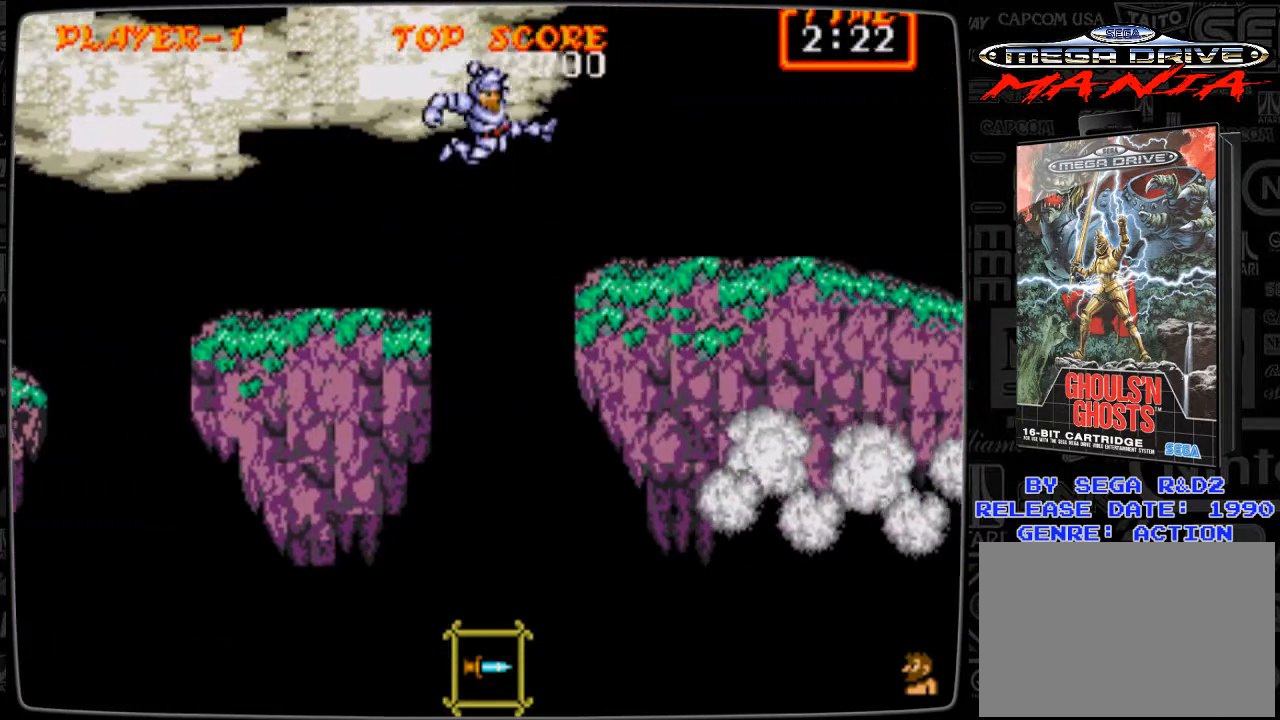
{"buttons": ["A", "DPAD_RIGHT"], "events": [[166, "A", "up"], [500, "A", "down"]]}
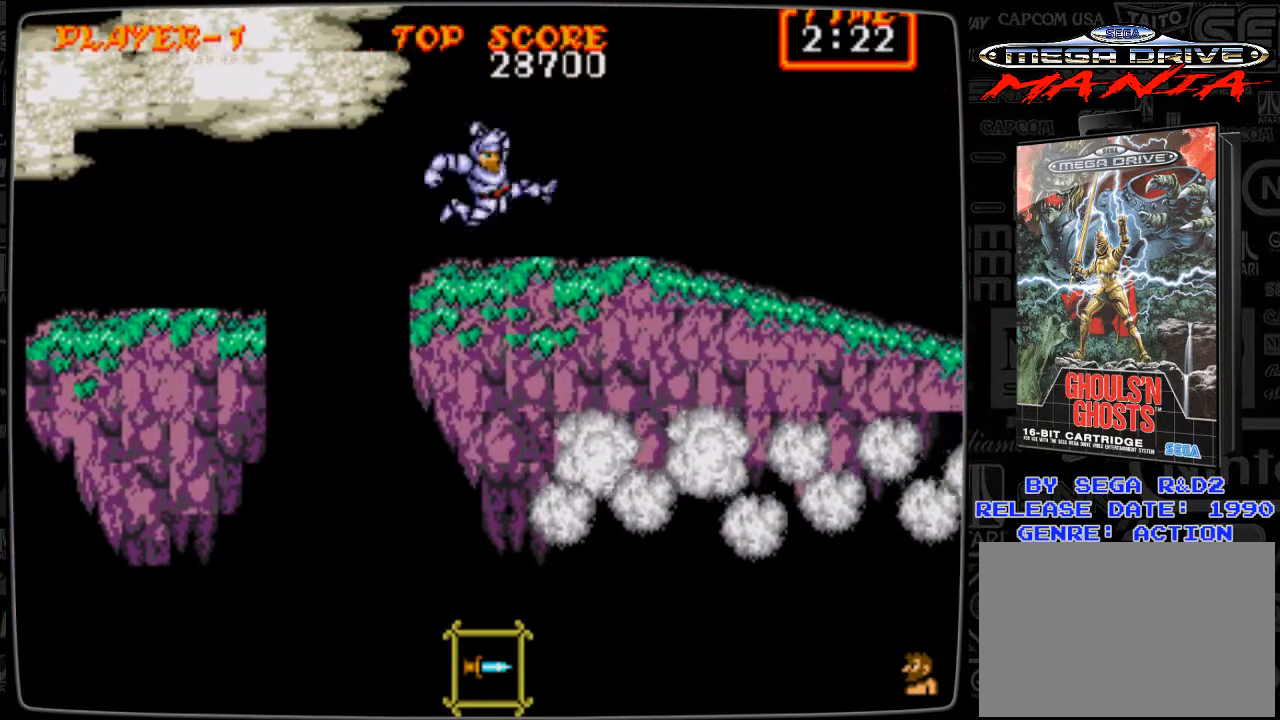
{"buttons": ["DPAD_DOWN", "DPAD_RIGHT"], "events": [[125, "A", "up"], [167, "DPAD_DOWN", "down"], [209, "B", "down"], [292, "B", "up"], [375, "B", "down"], [417, "B", "up"]]}
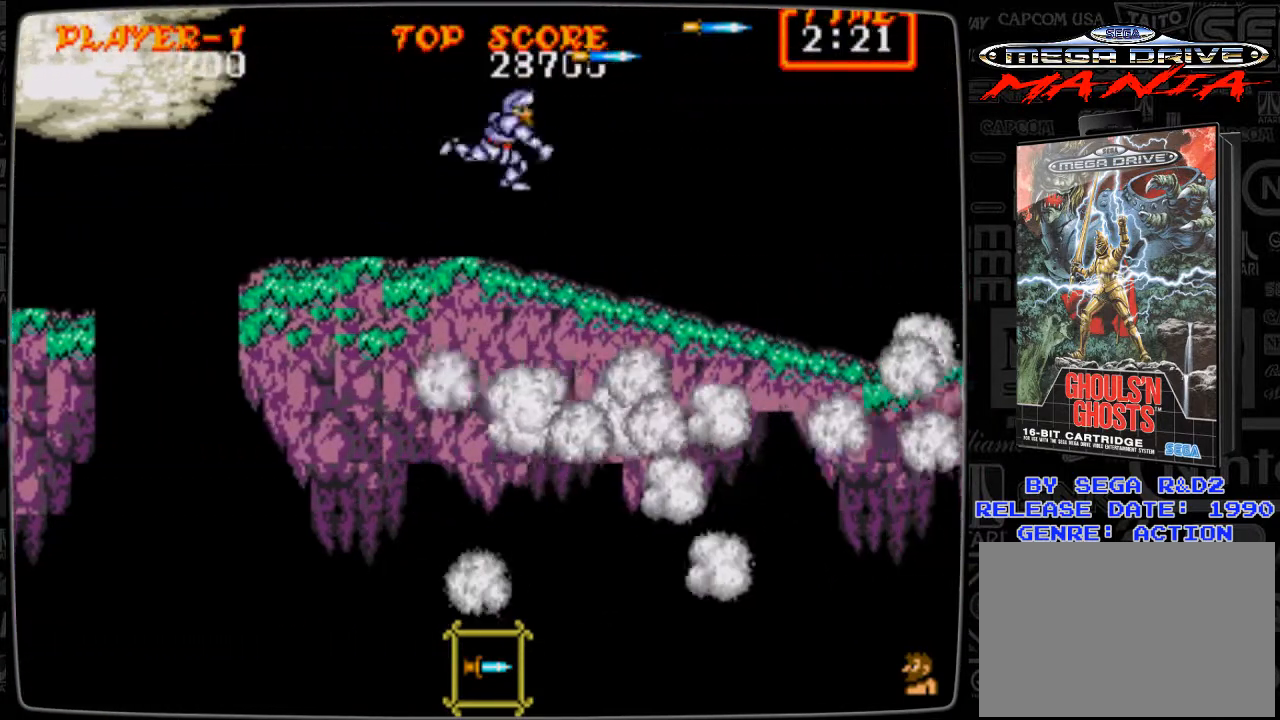
{"buttons": ["B", "DPAD_DOWN"], "events": [[41, "B", "down"], [83, "DPAD_RIGHT", "up"], [125, "B", "up"], [125, "DPAD_DOWN", "up"], [333, "DPAD_DOWN", "down"], [500, "B", "down"]]}
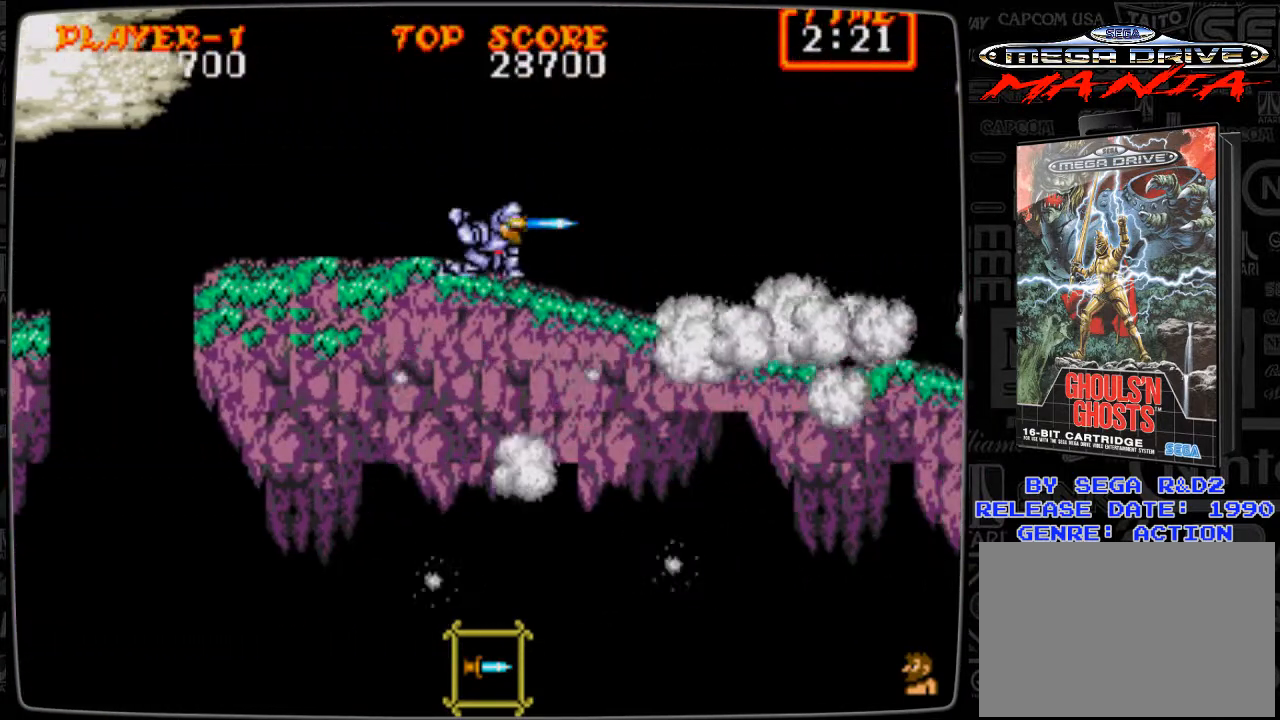
{"buttons": [], "events": [[42, "B", "up"], [125, "B", "down"], [209, "B", "up"], [292, "B", "down"], [334, "B", "up"], [459, "B", "down"], [501, "B", "up"], [501, "DPAD_DOWN", "up"]]}
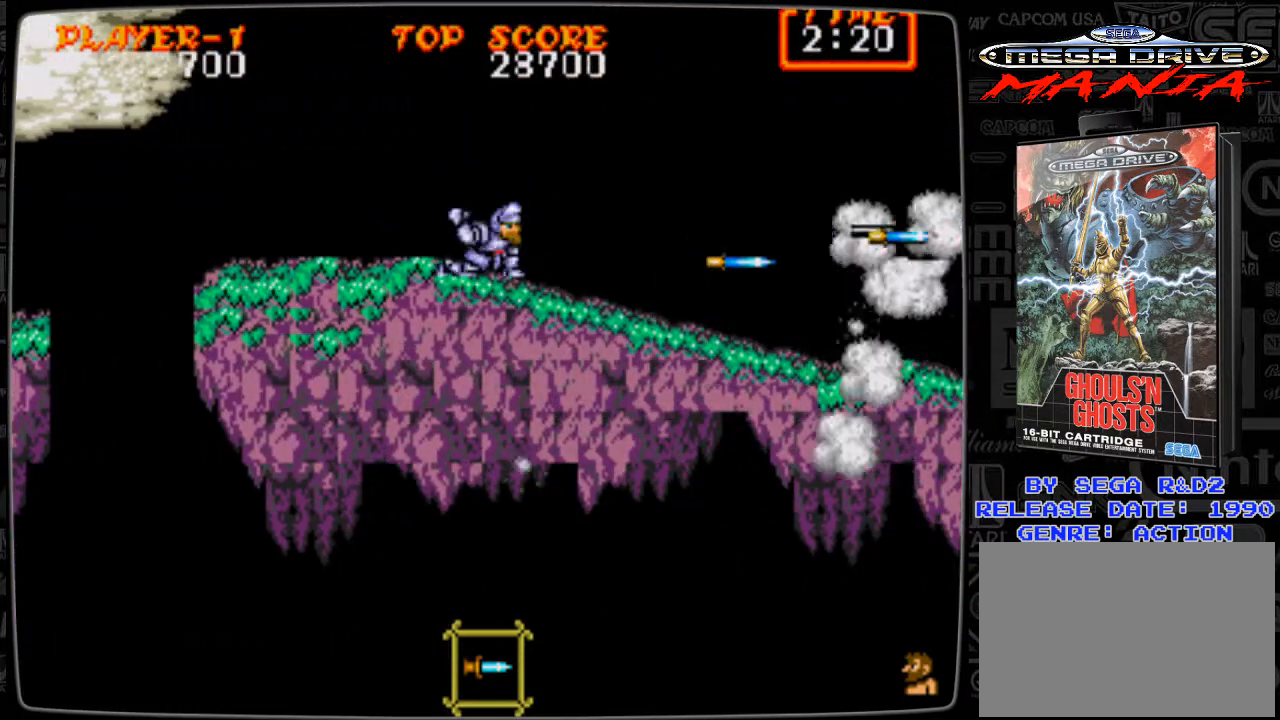
{"buttons": ["DPAD_RIGHT"], "events": [[83, "DPAD_RIGHT", "down"], [250, "B", "down"], [333, "B", "up"], [458, "B", "down"], [500, "B", "up"]]}
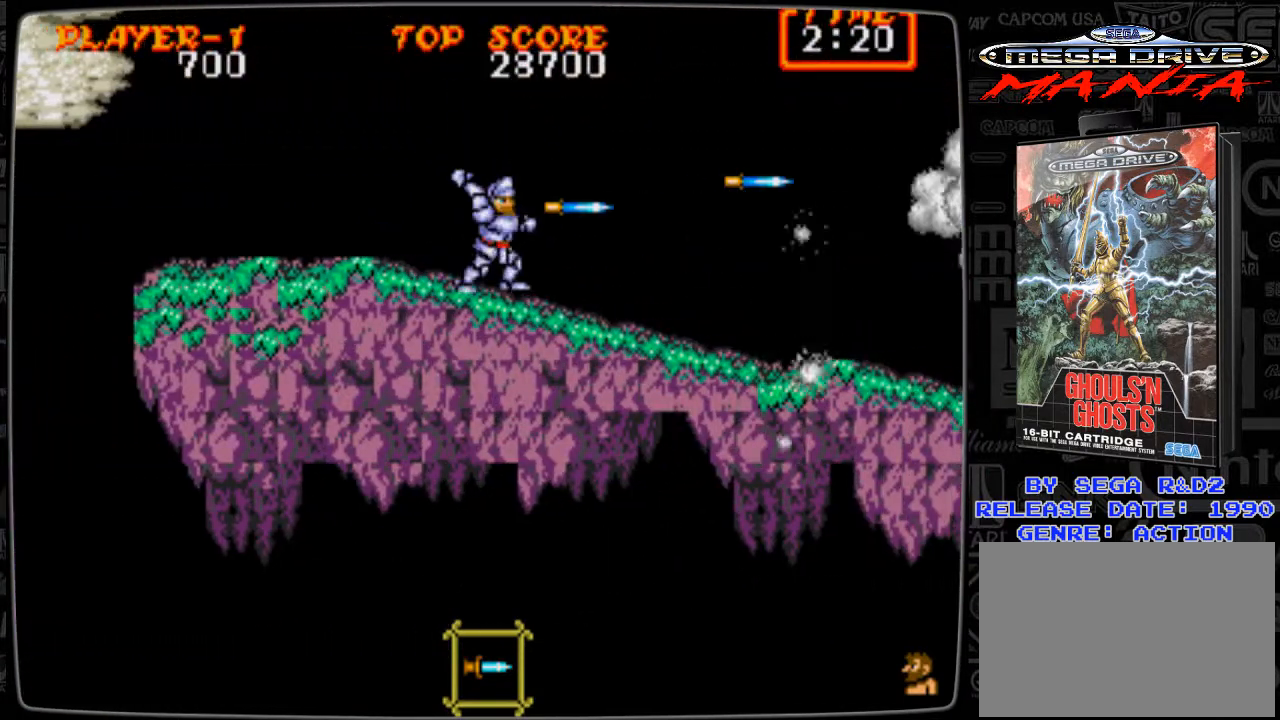
{"buttons": ["B", "DPAD_RIGHT"], "events": [[125, "B", "down"], [167, "B", "up"], [209, "B", "down"], [292, "B", "up"], [375, "B", "down"], [417, "B", "up"], [501, "B", "down"]]}
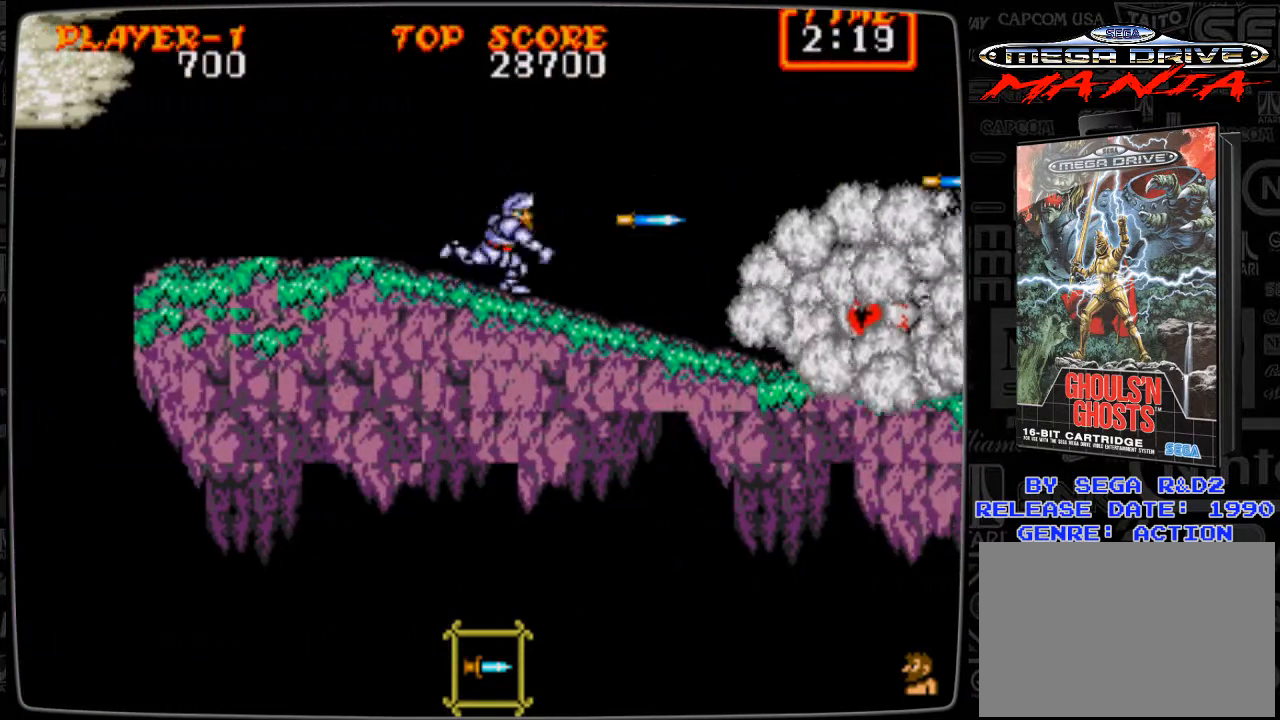
{"buttons": ["DPAD_DOWN"], "events": [[83, "B", "up"], [333, "A", "down"], [417, "A", "up"], [458, "DPAD_DOWN", "down"], [458, "DPAD_RIGHT", "up"]]}
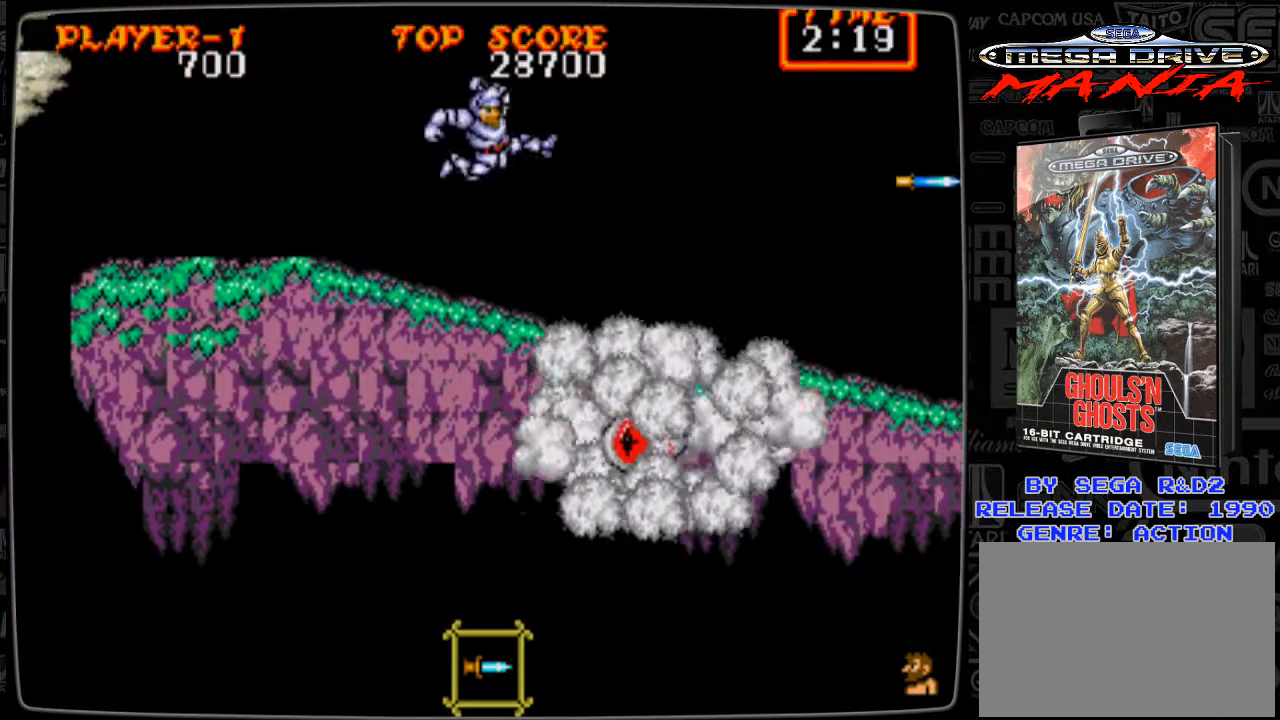
{"buttons": [], "events": [[84, "B", "down"], [126, "B", "up"], [209, "B", "down"], [251, "B", "up"], [376, "B", "down"], [418, "B", "up"], [459, "DPAD_DOWN", "up"]]}